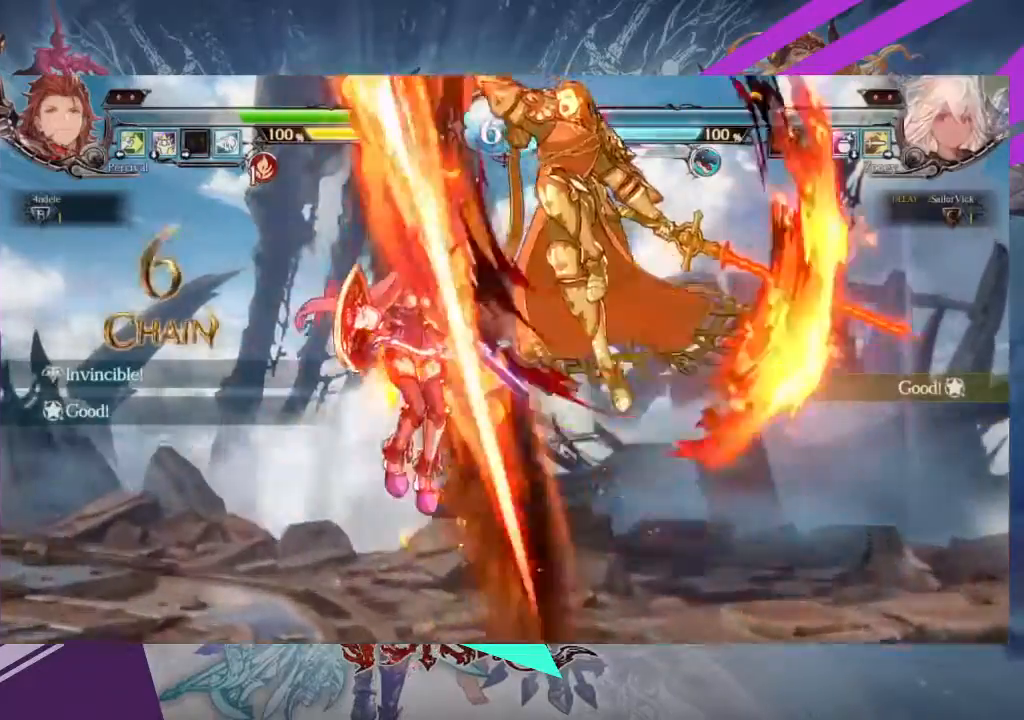
Gameplay with a controller (arcade stick); each line is a JSON object with the inputs held at the frame after it. "events" lists button and stick changes between this image and that frame as [ms after this image, input, new state], when the widget could be followed in between. Not read: L3 R3 other_buttons.
{"buttons": [], "left_stick": "left", "events": [[400, "left_stick", "left"]]}
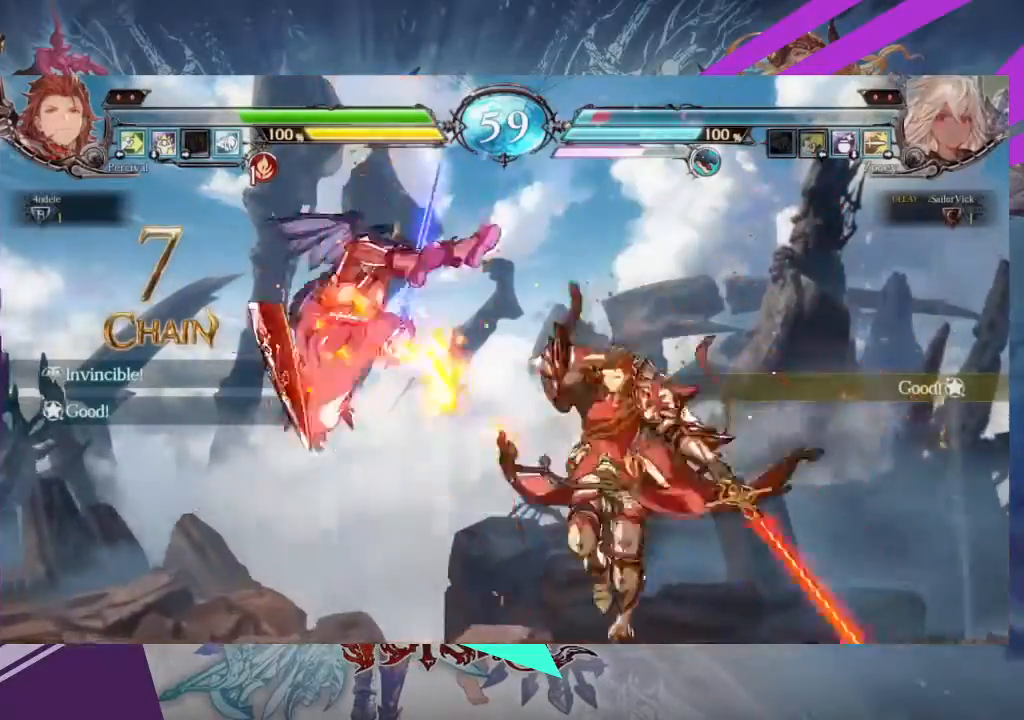
{"buttons": ["SQUARE"], "left_stick": "left", "events": [[34, "SQUARE", "down"], [200, "SQUARE", "up"], [301, "SQUARE", "down"], [401, "SQUARE", "up"], [467, "SQUARE", "down"]]}
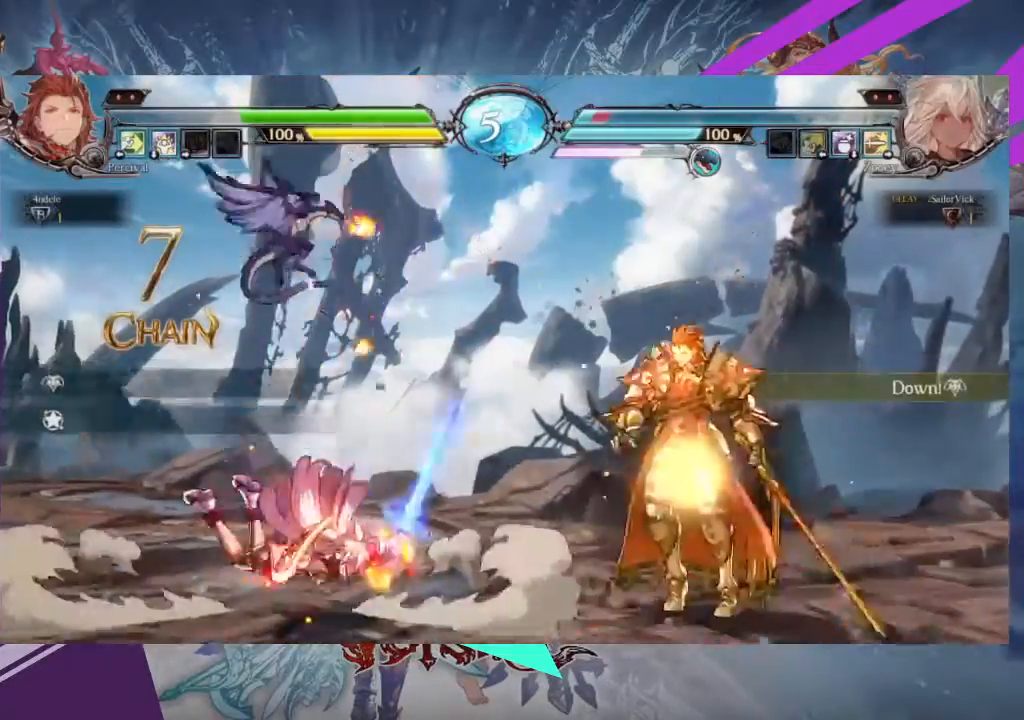
{"buttons": [], "left_stick": "left", "events": [[133, "SQUARE", "up"]]}
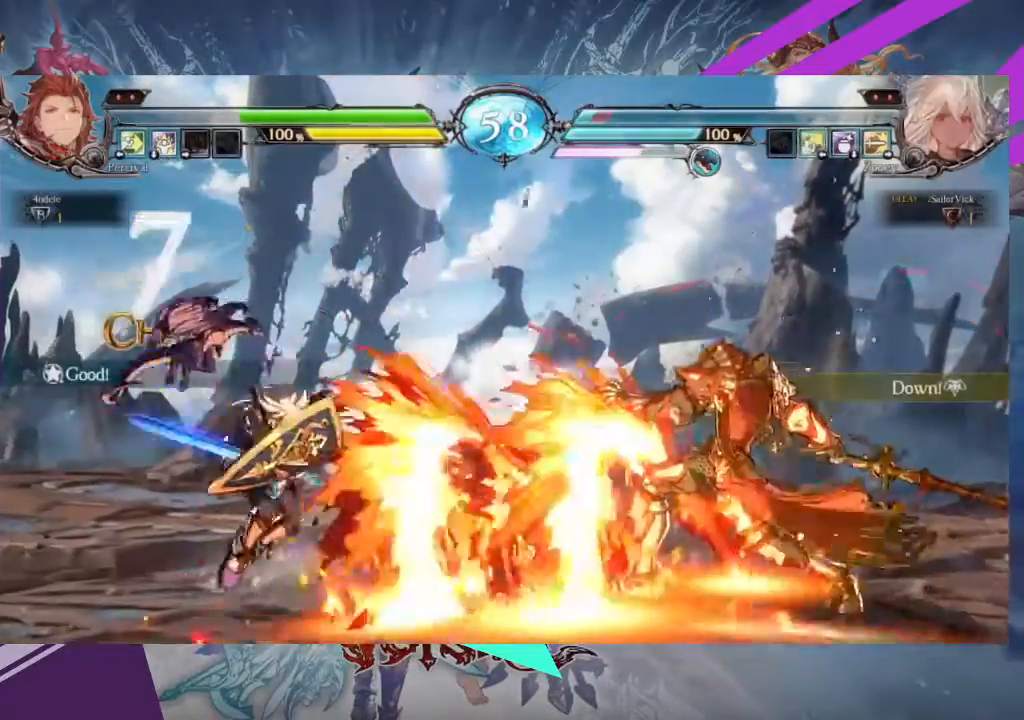
{"buttons": [], "left_stick": "left", "events": []}
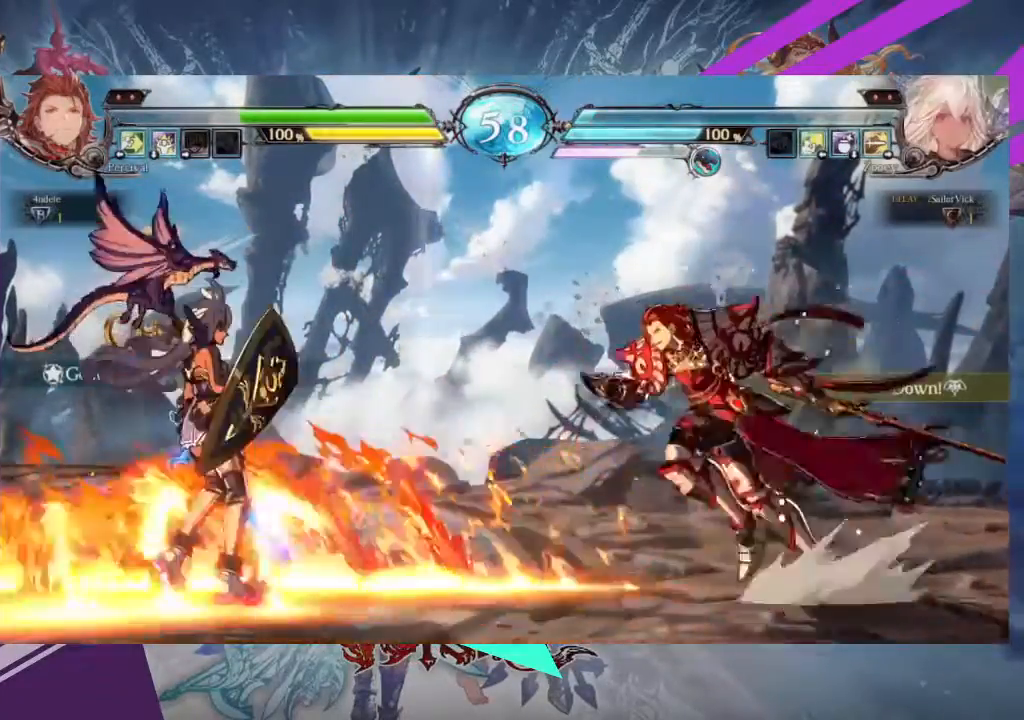
{"buttons": [], "left_stick": "left"}
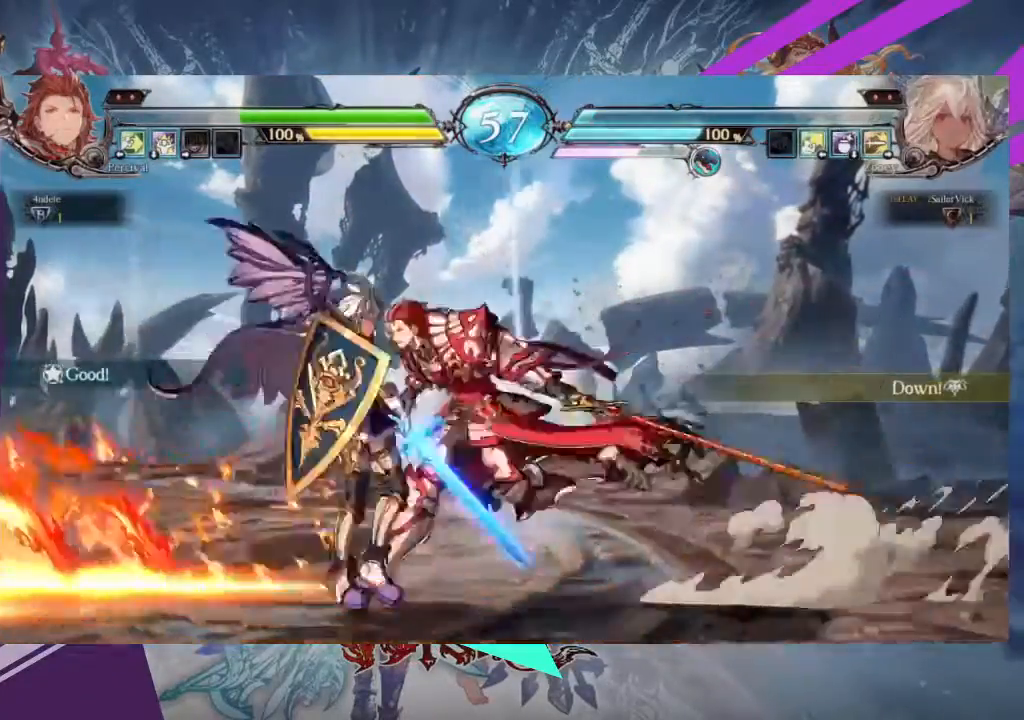
{"buttons": ["SQUARE"], "left_stick": "down-left", "events": [[67, "SQUARE", "down"], [234, "SQUARE", "up"], [301, "SQUARE", "down"], [334, "left_stick", "down-left"], [434, "SQUARE", "up"], [501, "SQUARE", "down"]]}
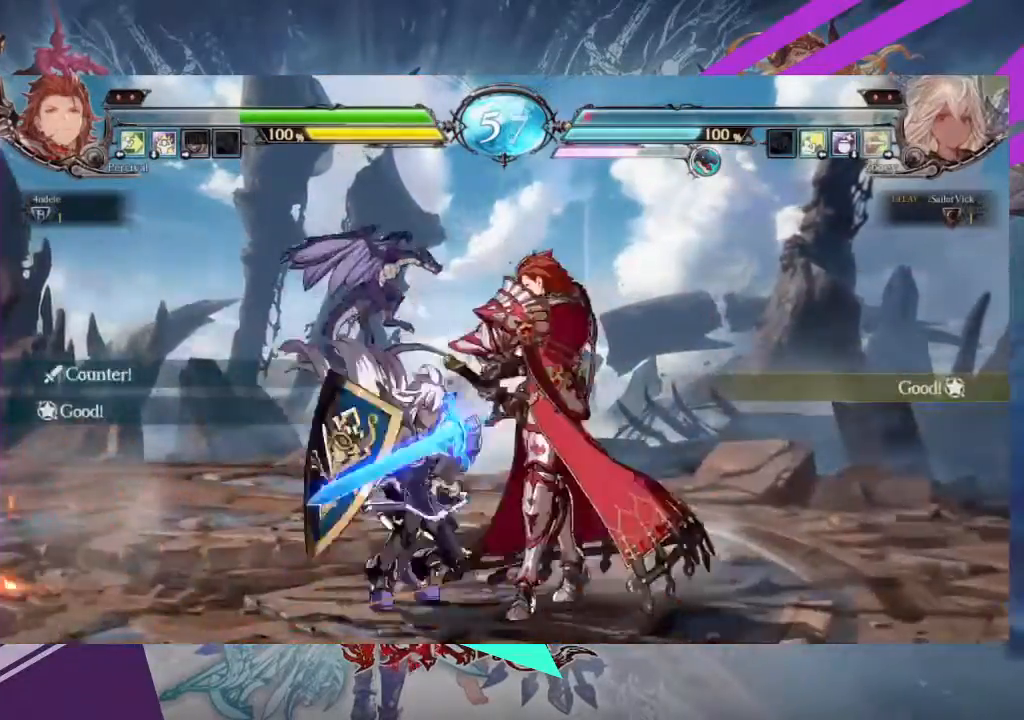
{"buttons": [], "left_stick": "down-left", "events": [[33, "SQUARE", "up"], [333, "SQUARE", "down"], [433, "SQUARE", "up"]]}
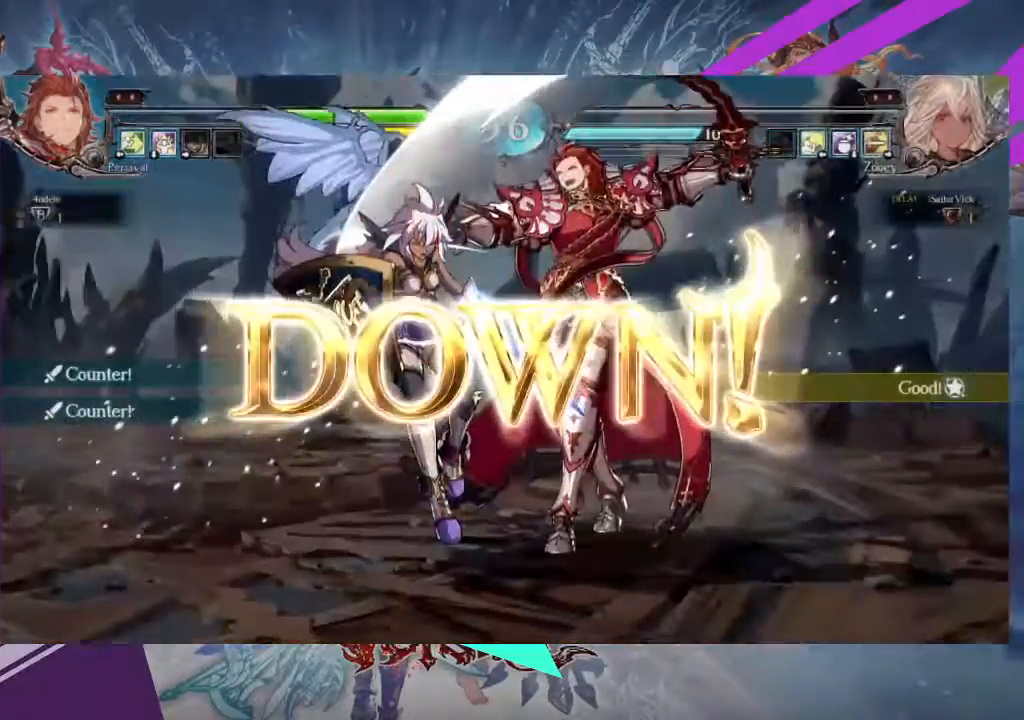
{"buttons": [], "left_stick": "center", "events": [[100, "left_stick", "center"]]}
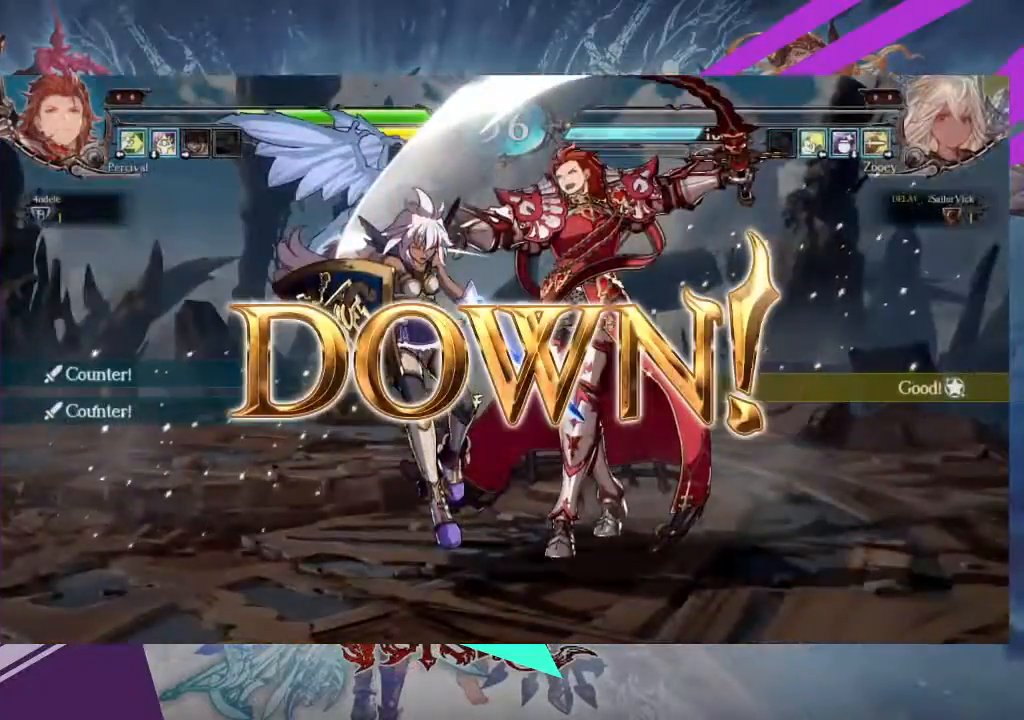
{"buttons": [], "left_stick": "center", "events": []}
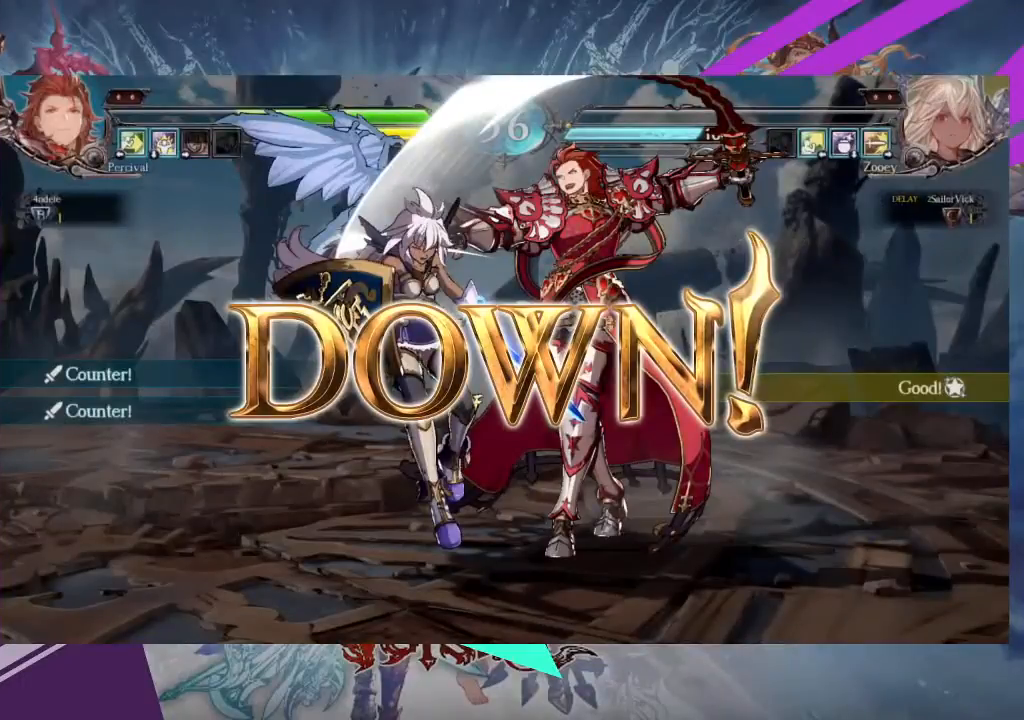
{"buttons": [], "left_stick": "center", "events": []}
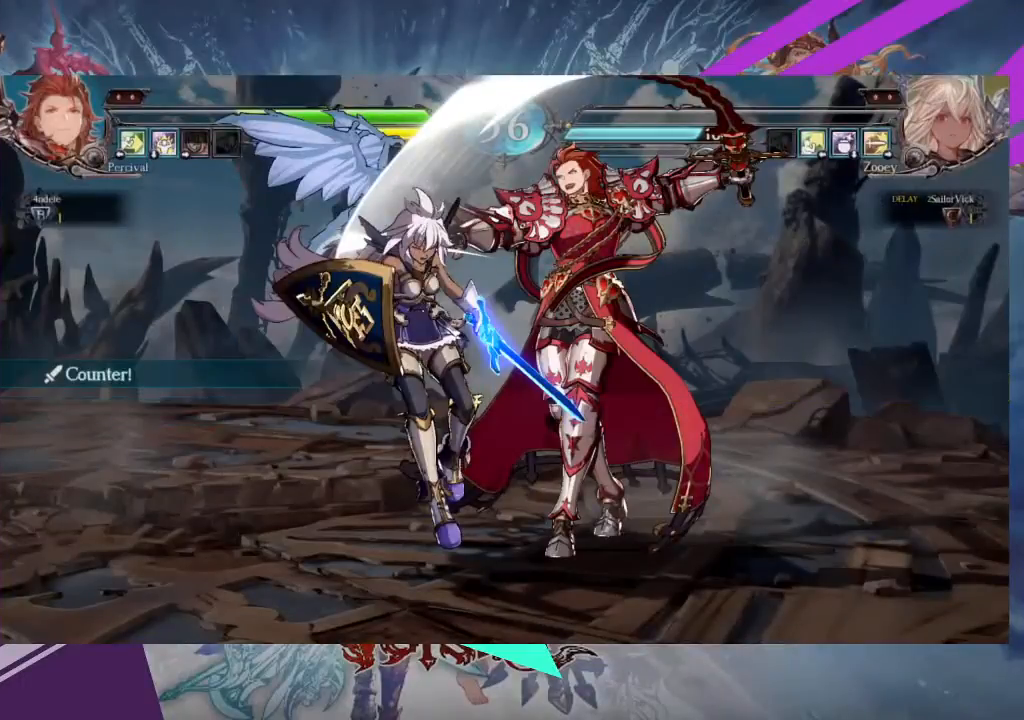
{"buttons": [], "left_stick": "center", "events": []}
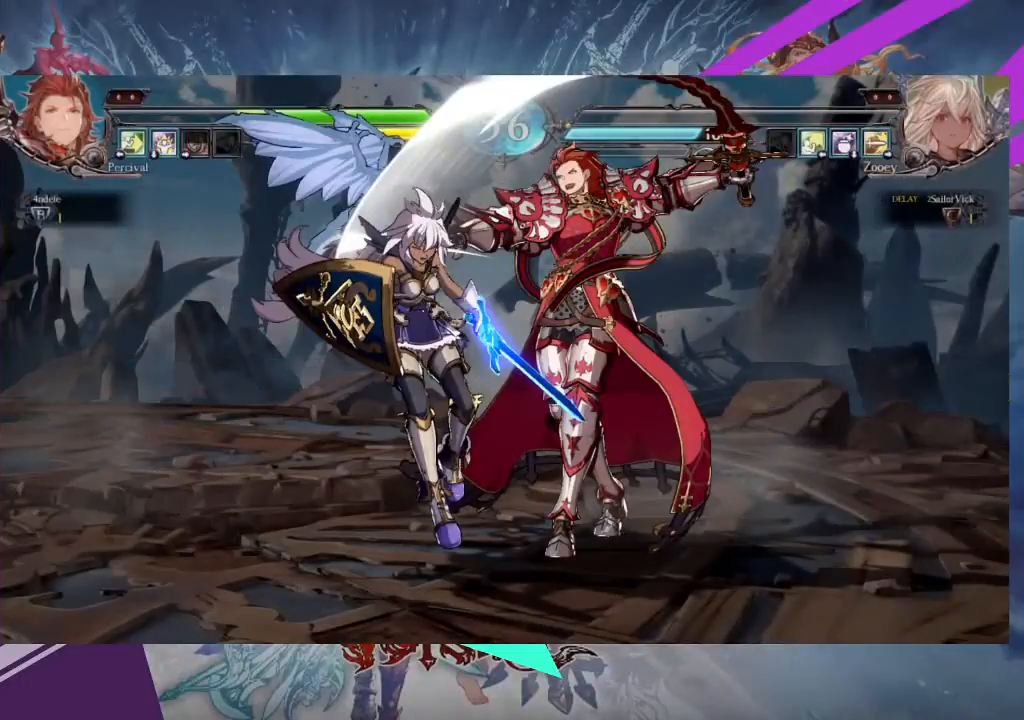
{"buttons": [], "left_stick": "center", "events": [[67, "TRIANGLE", "down"], [134, "SQUARE", "down"], [167, "TRIANGLE", "up"], [234, "SQUARE", "up"]]}
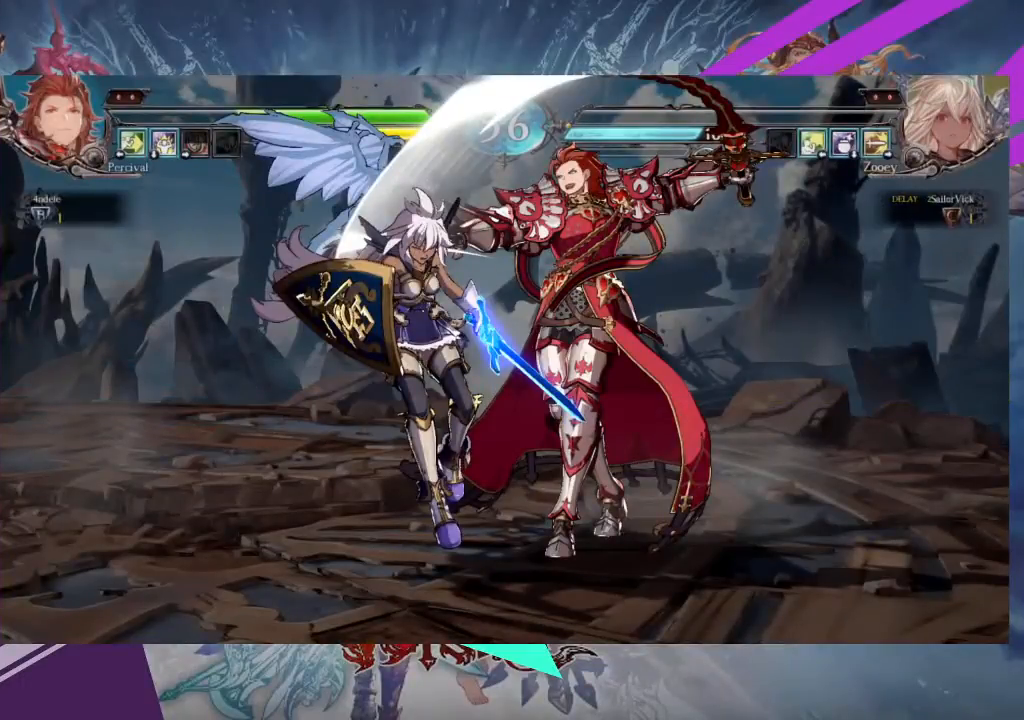
{"buttons": [], "left_stick": "center", "events": []}
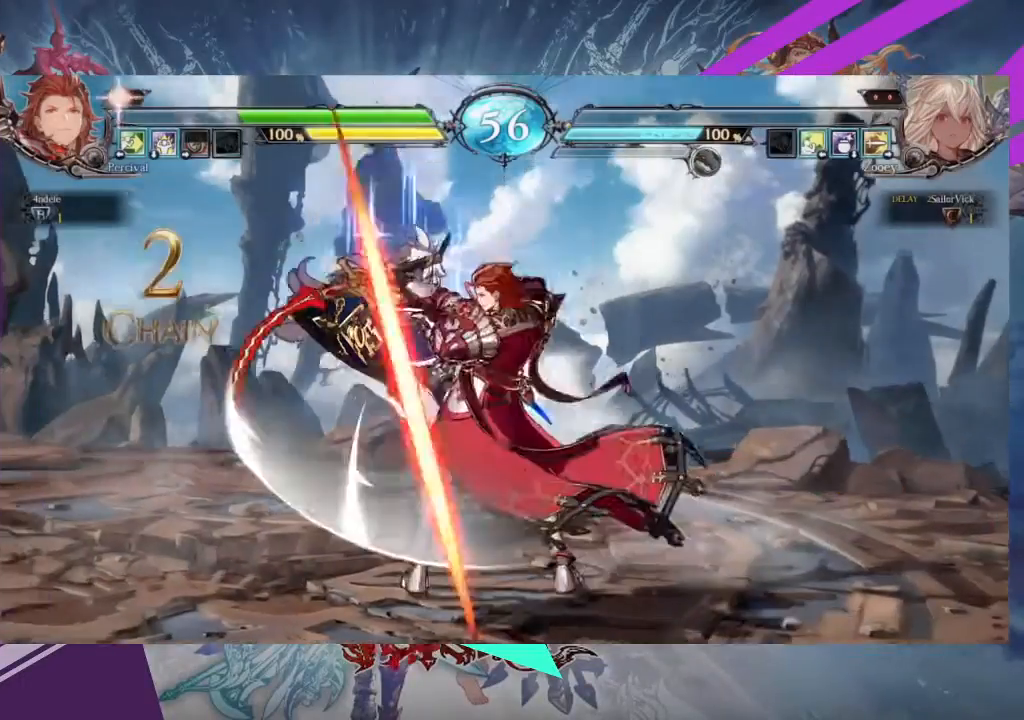
{"buttons": [], "left_stick": "center", "events": [[234, "SQUARE", "down"], [334, "SQUARE", "up"]]}
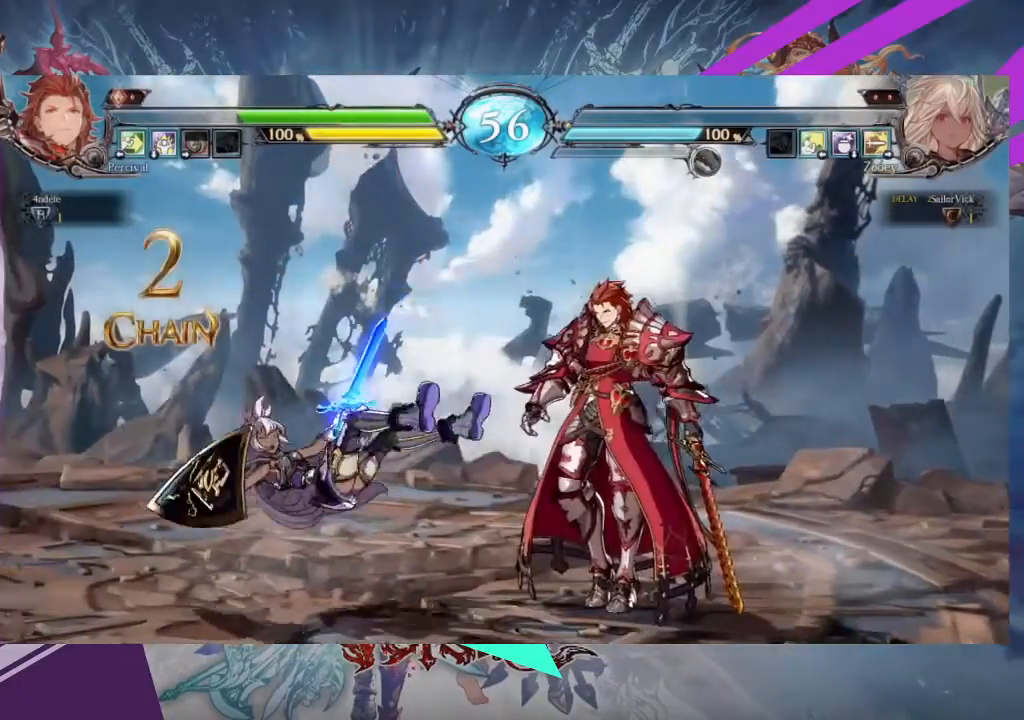
{"buttons": [], "left_stick": "center", "events": [[367, "SQUARE", "down"], [500, "SQUARE", "up"]]}
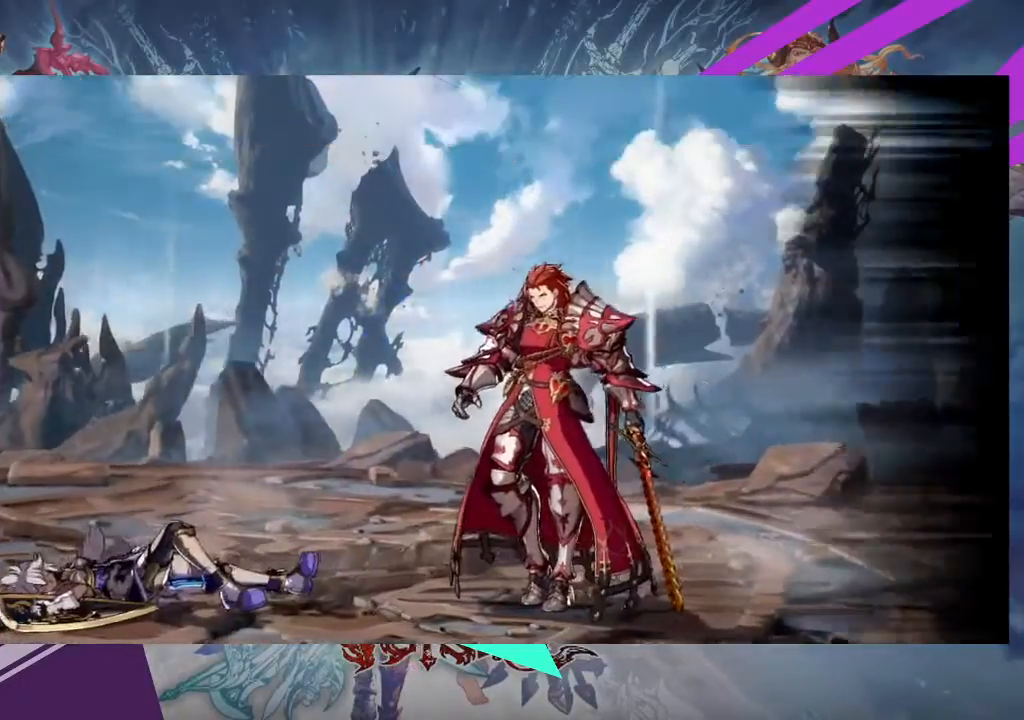
{"buttons": [], "left_stick": "center", "events": []}
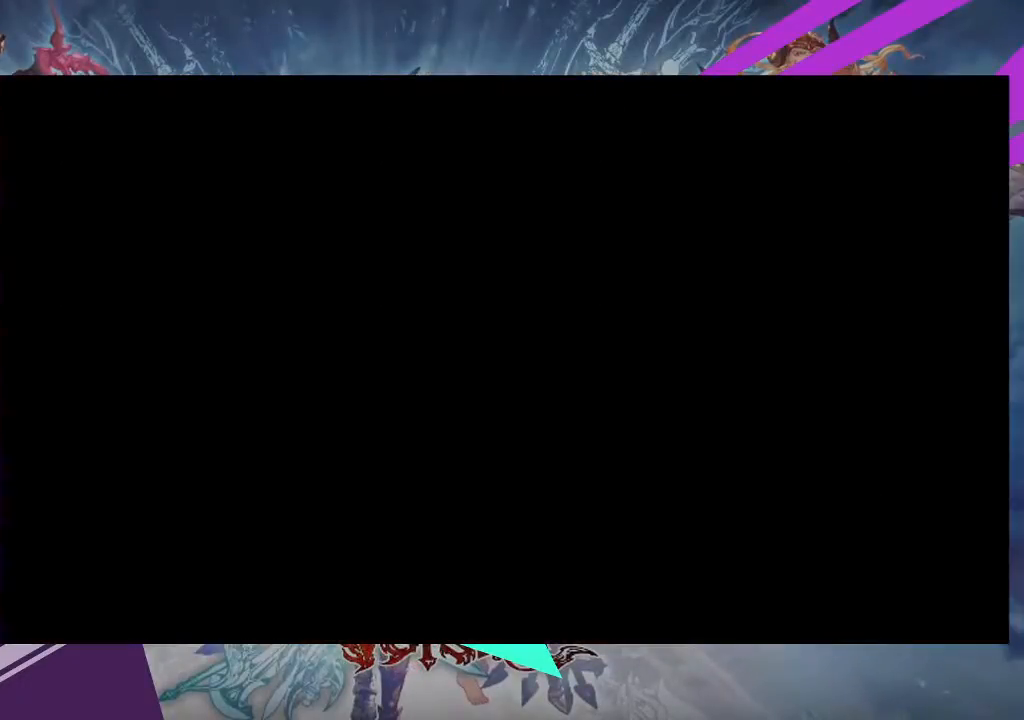
{"buttons": [], "left_stick": "center", "events": []}
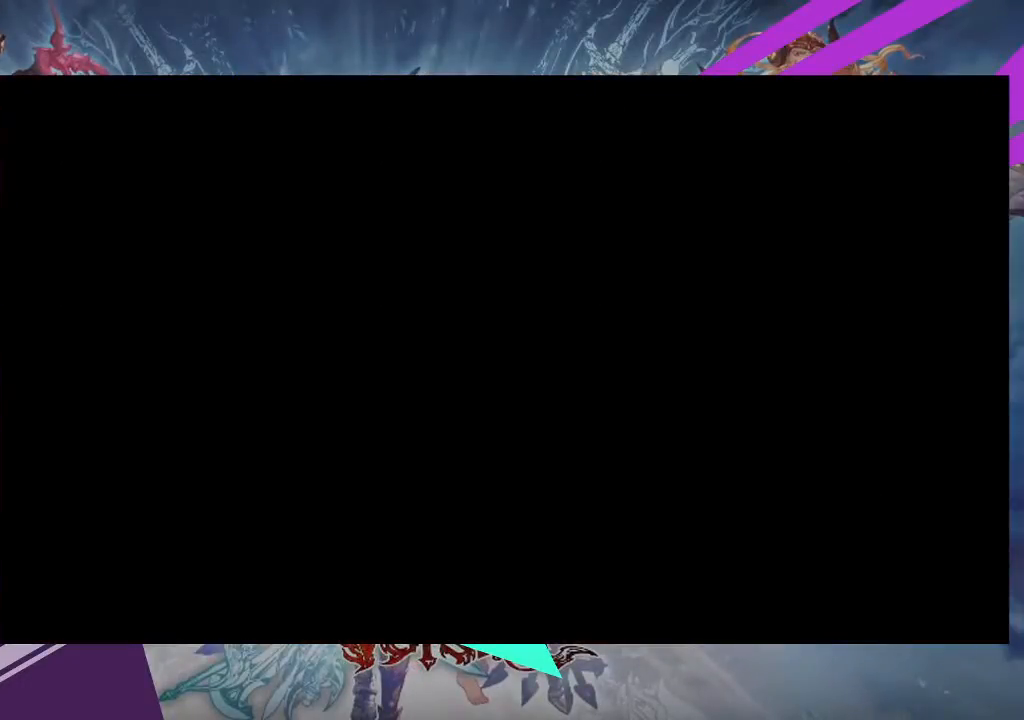
{"buttons": [], "left_stick": "center", "events": []}
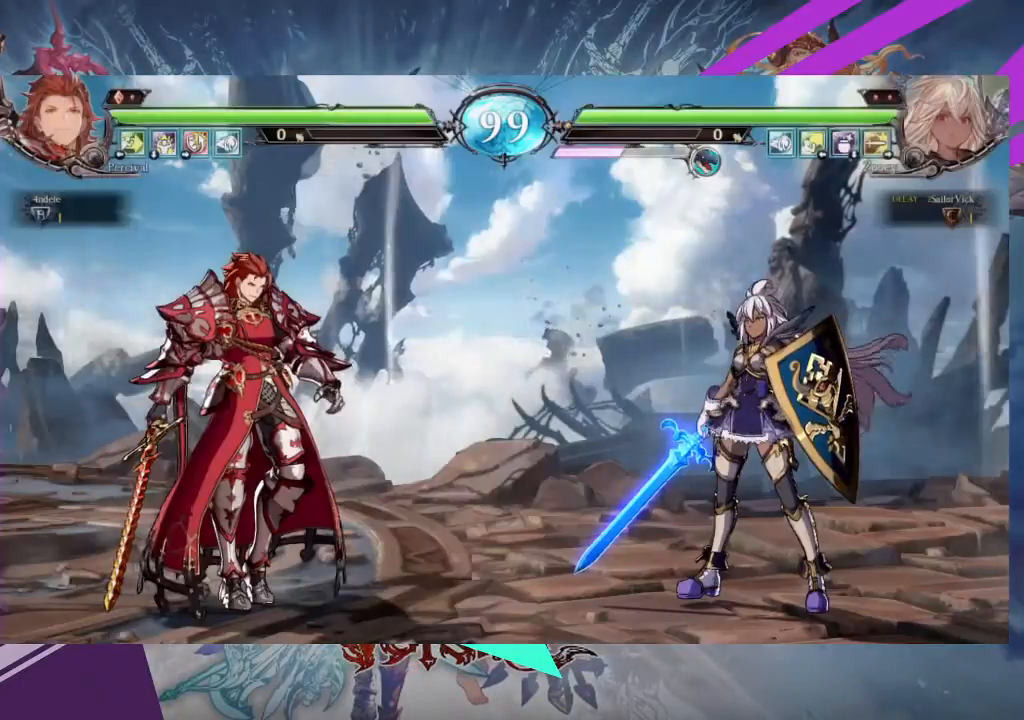
{"buttons": ["SQUARE"], "left_stick": "center", "events": [[467, "SQUARE", "down"]]}
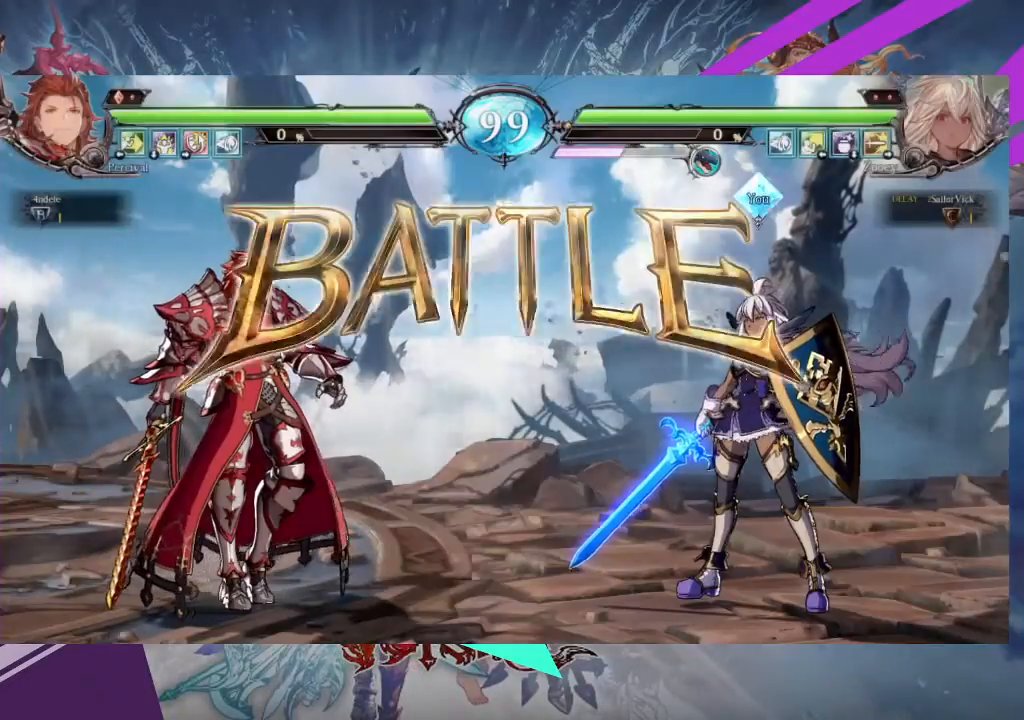
{"buttons": [], "left_stick": "center", "events": [[100, "SQUARE", "up"]]}
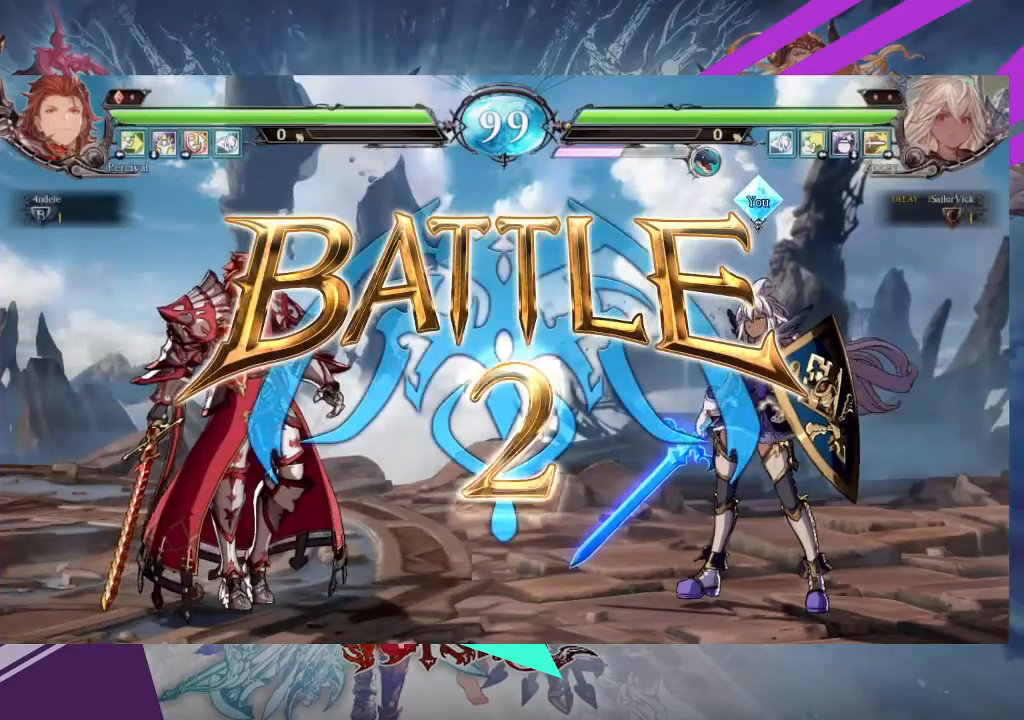
{"buttons": [], "left_stick": "center", "events": []}
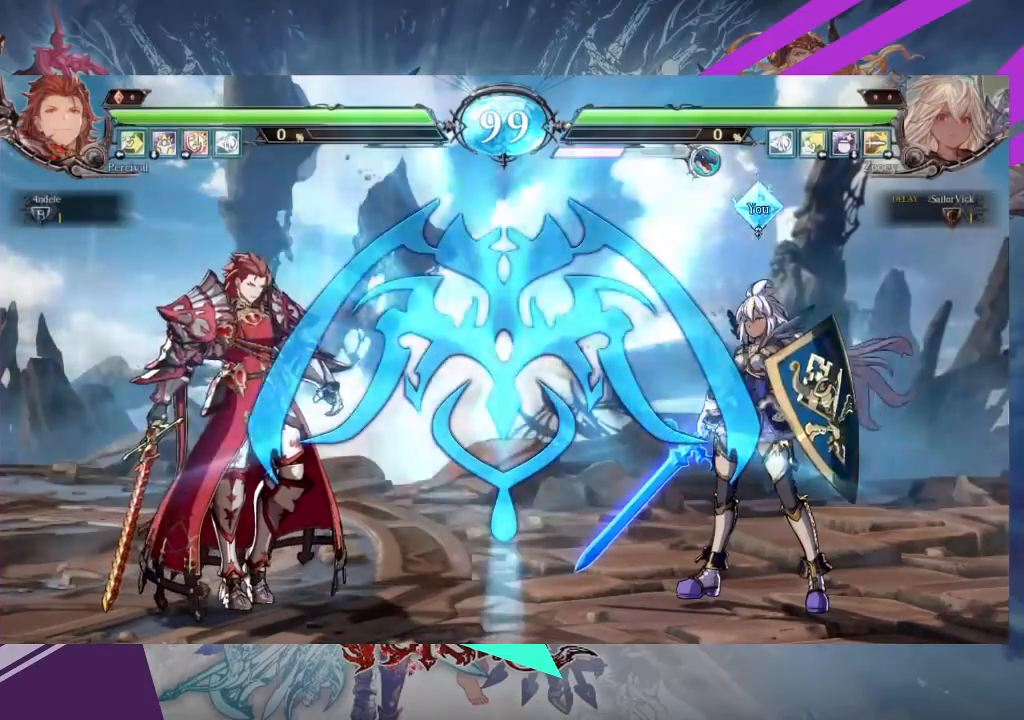
{"buttons": [], "left_stick": "center", "events": []}
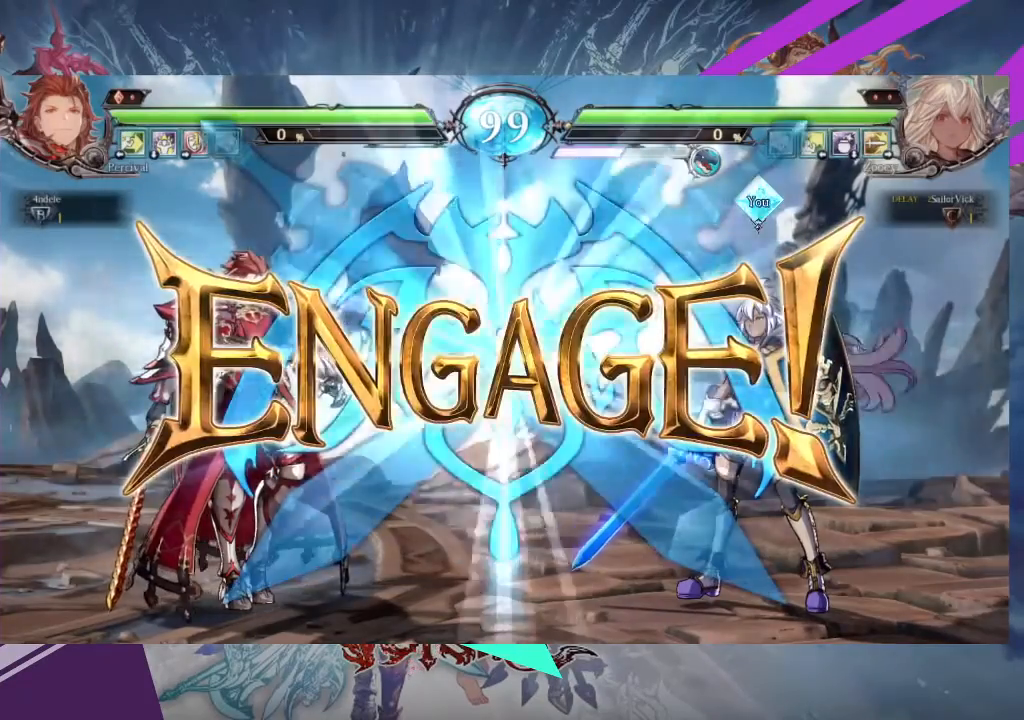
{"buttons": [], "left_stick": "center", "events": []}
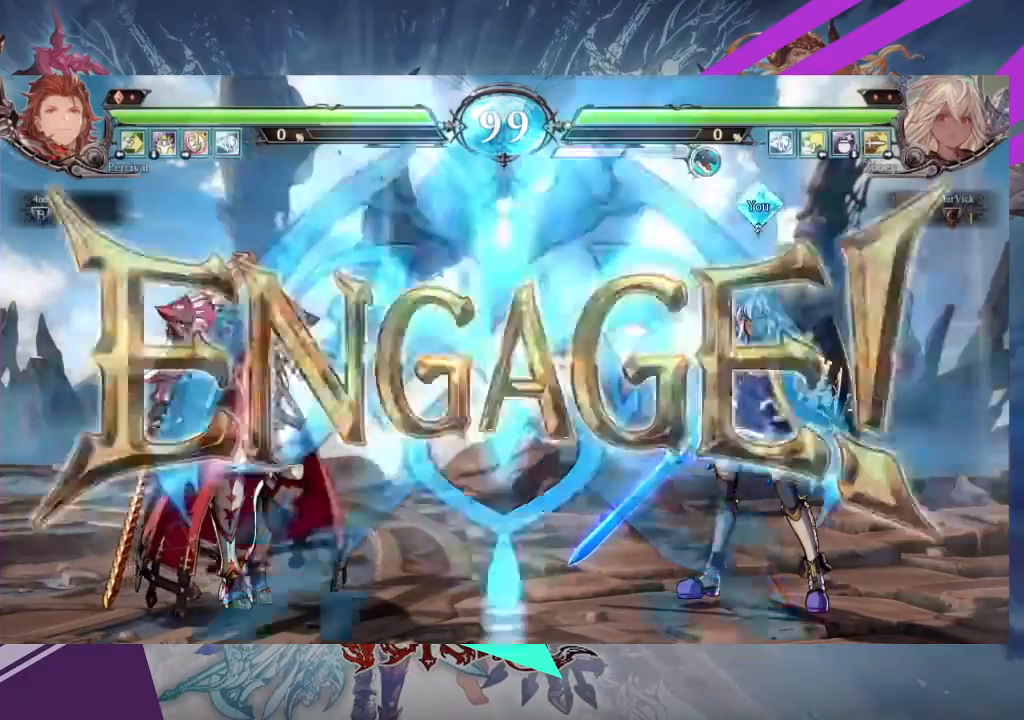
{"buttons": [], "left_stick": "up"}
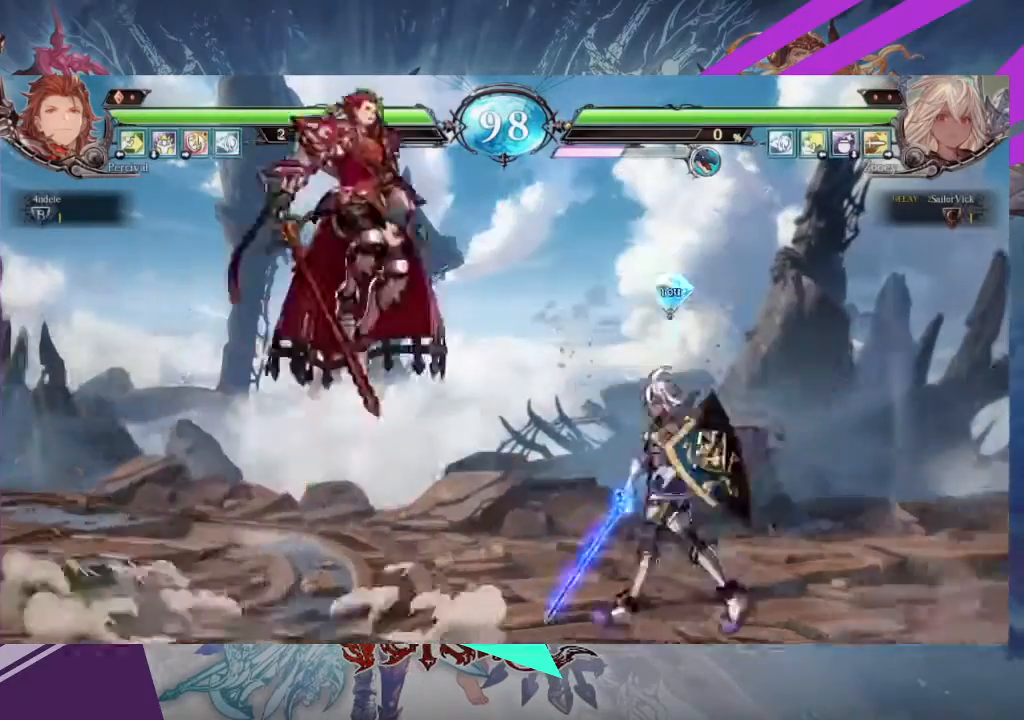
{"buttons": [], "left_stick": "center", "events": [[33, "left_stick", "down-right"], [233, "R1", "down"], [367, "R1", "up"], [433, "left_stick", "center"]]}